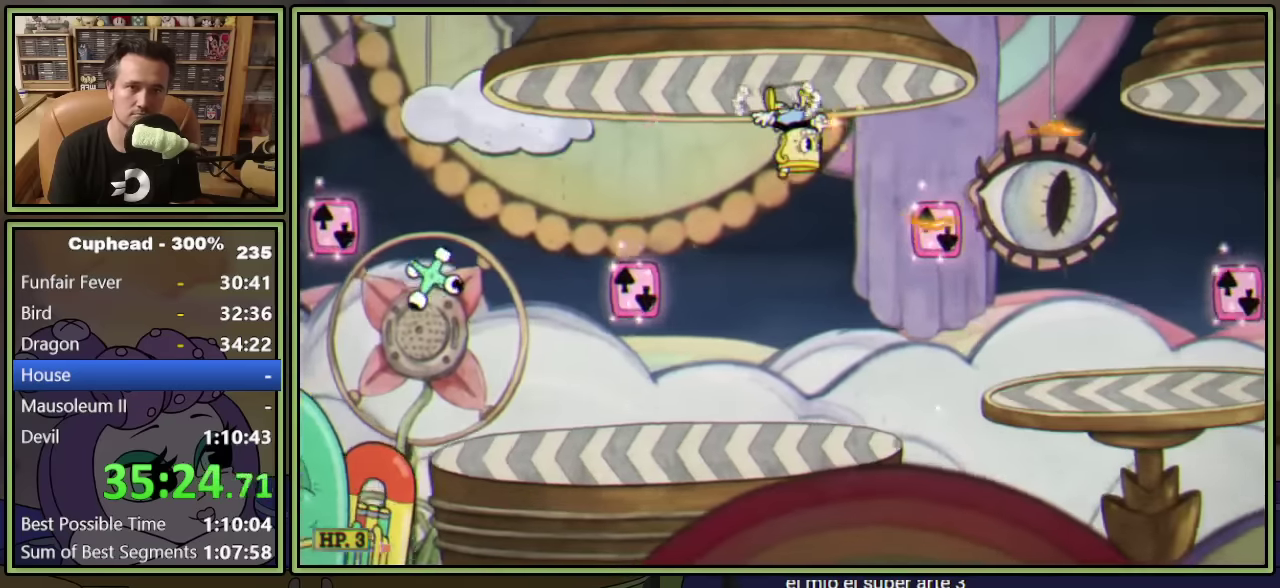
Gameplay with a controller (Xbox layout); each line is a JSON object with the inputs held at the frame after it. "events" lists button and stick changes between this image and that frame as [ms after this image, input, new state], when the widget could be followed in between. Not read: L1 R1 R3 right_stick.
{"buttons": ["A", "Y", "L2", "DPAD_RIGHT"], "left_stick": "center", "events": [[67, "Y", "down"], [217, "Y", "up"], [367, "A", "down"], [467, "Y", "down"]]}
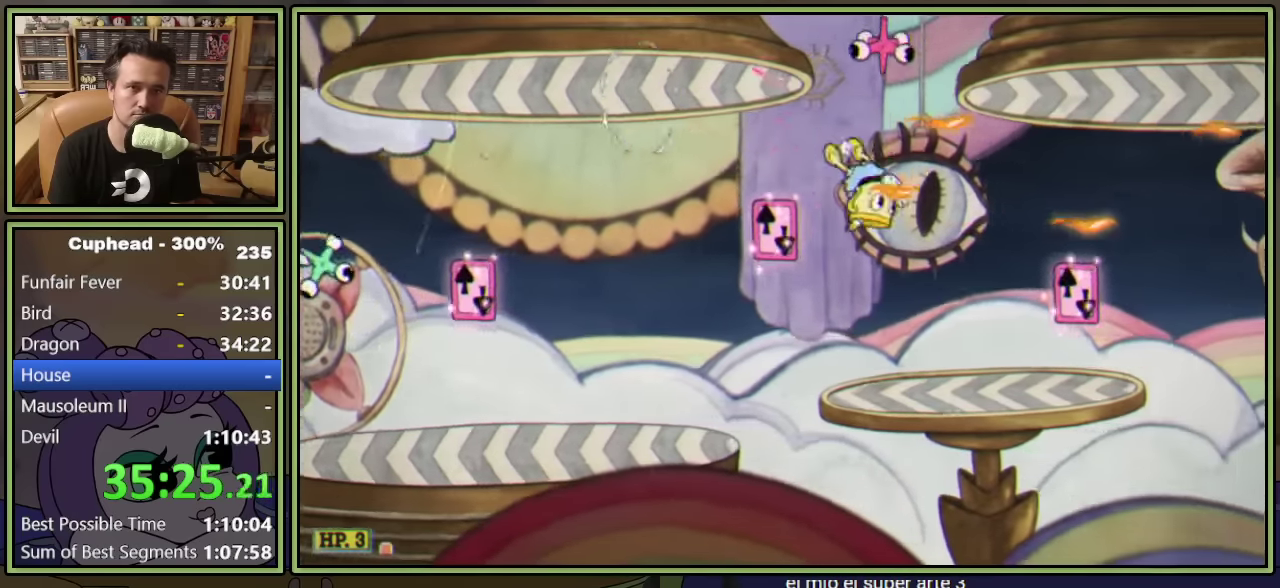
{"buttons": ["L2", "DPAD_RIGHT"], "left_stick": "center", "events": [[50, "A", "up"], [117, "Y", "up"]]}
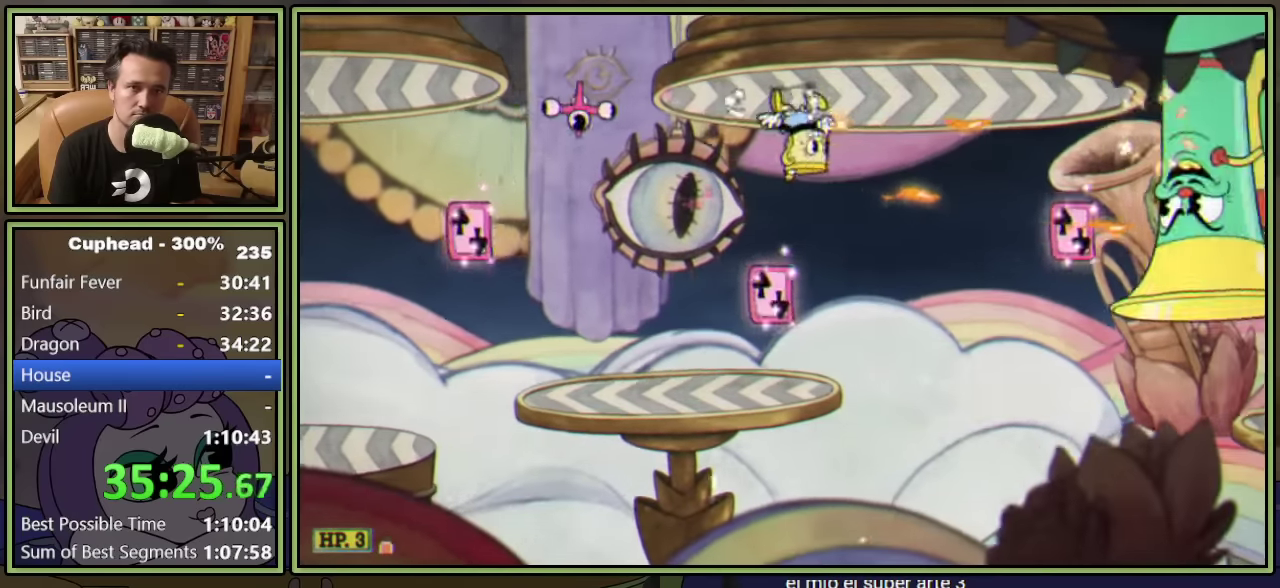
{"buttons": ["L2", "DPAD_RIGHT"], "left_stick": "center", "events": [[50, "Y", "down"], [217, "Y", "up"]]}
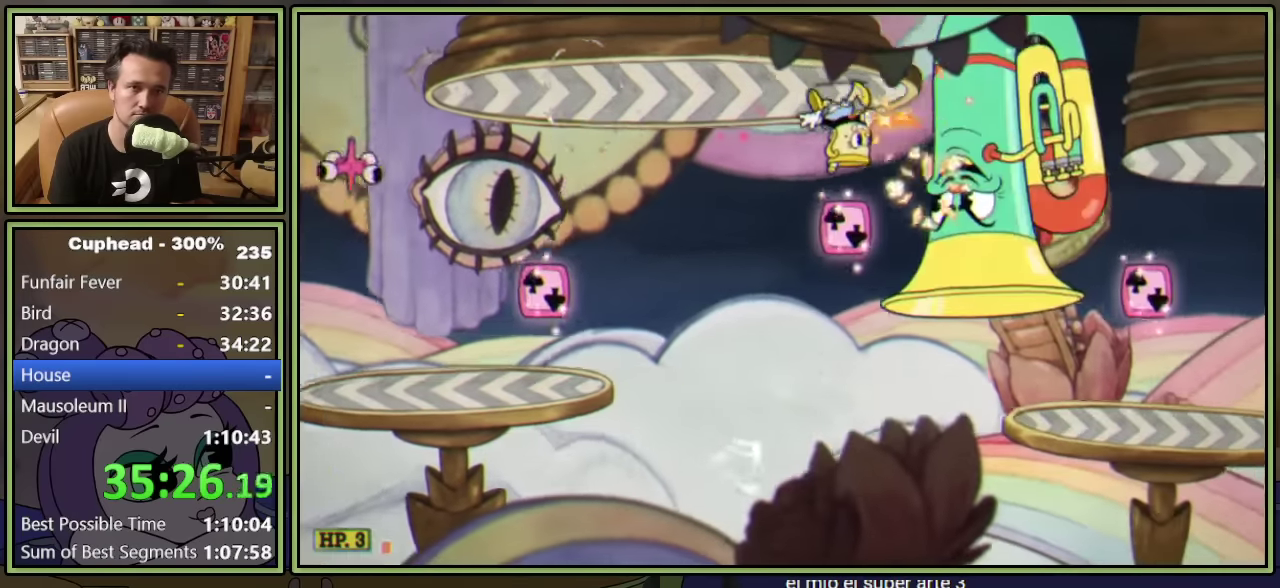
{"buttons": ["L2", "DPAD_RIGHT"], "left_stick": "center", "events": [[84, "DPAD_RIGHT", "up"], [200, "DPAD_UP", "down"], [250, "Y", "down"], [434, "Y", "up"], [467, "DPAD_RIGHT", "down"], [500, "DPAD_UP", "up"]]}
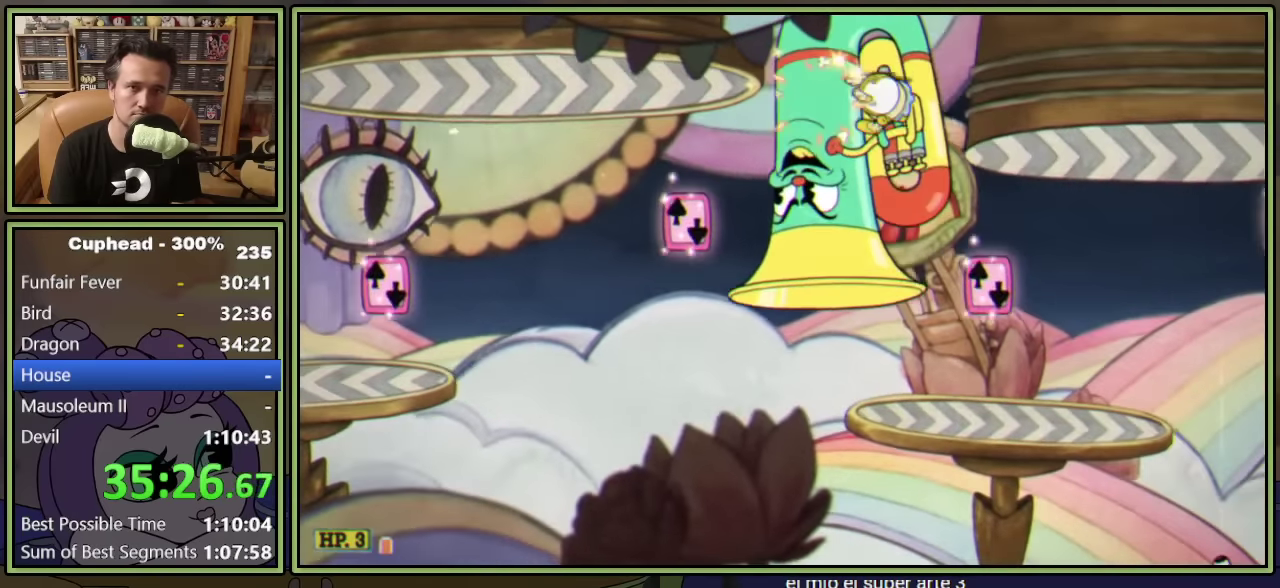
{"buttons": ["Y", "L2", "DPAD_RIGHT"], "left_stick": "center", "events": [[150, "A", "down"], [367, "A", "up"], [367, "Y", "down"]]}
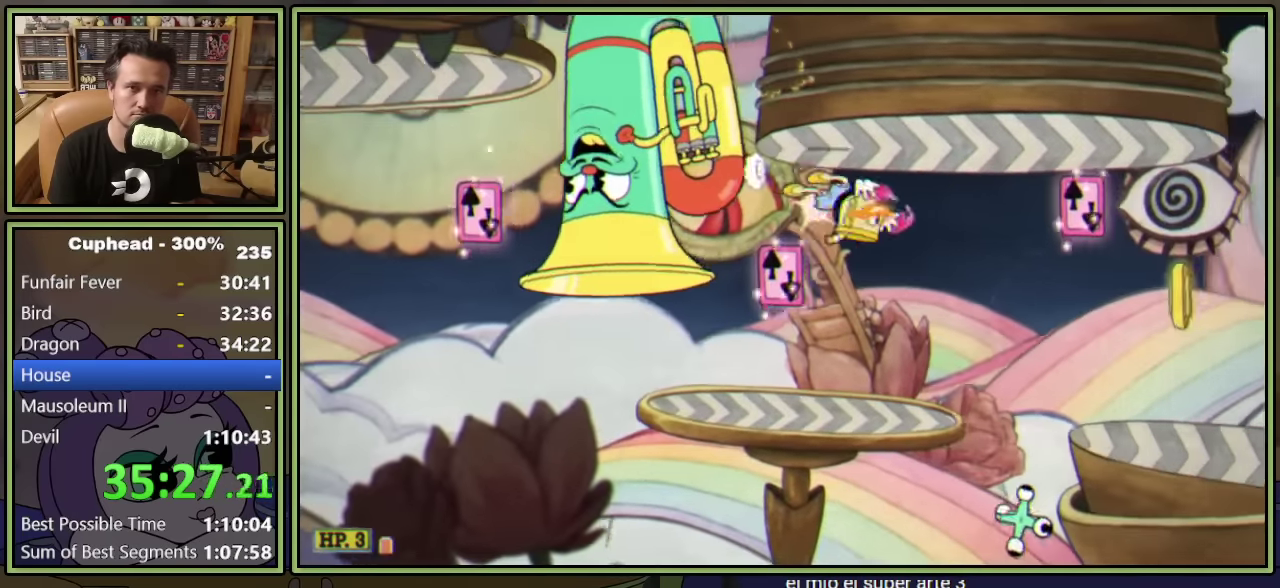
{"buttons": ["L2", "DPAD_RIGHT"], "left_stick": "center", "events": [[50, "Y", "up"]]}
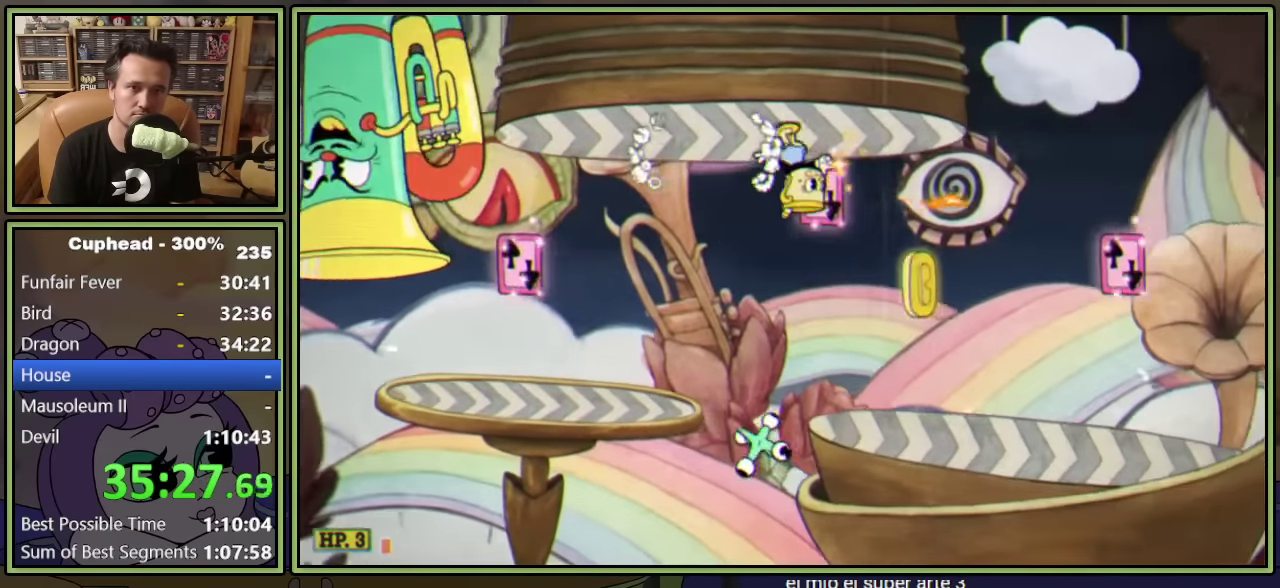
{"buttons": ["A", "Y", "L2", "DPAD_RIGHT"], "left_stick": "center", "events": [[117, "A", "down"], [250, "A", "up"], [300, "A", "down"], [367, "Y", "down"]]}
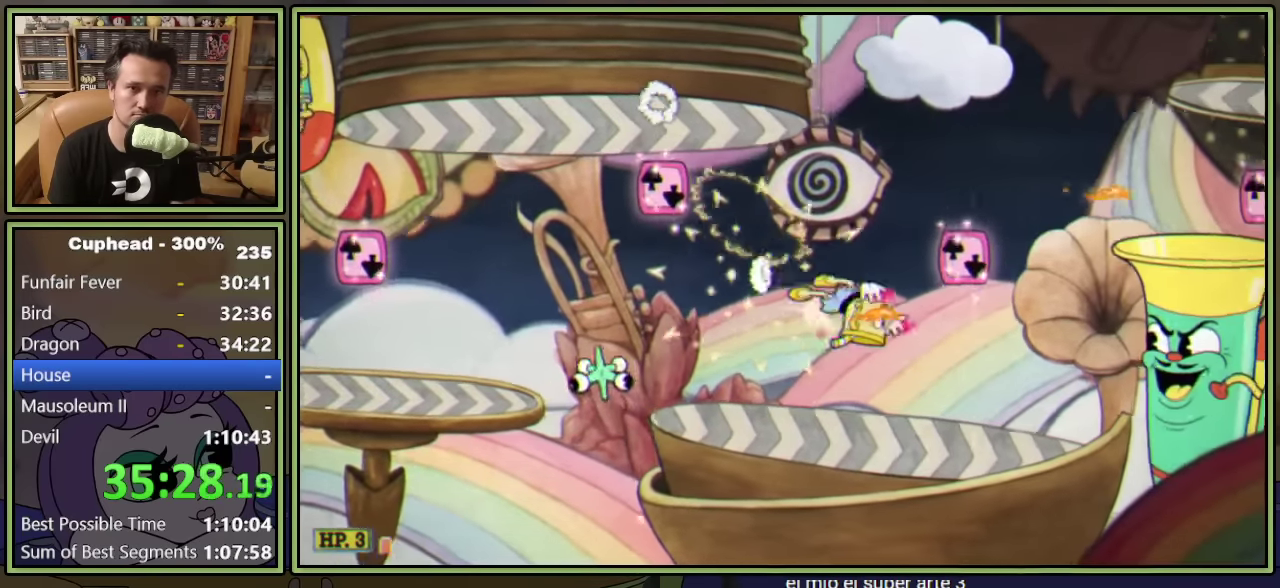
{"buttons": ["L2", "DPAD_RIGHT"], "left_stick": "center", "events": [[67, "A", "up"], [200, "Y", "up"]]}
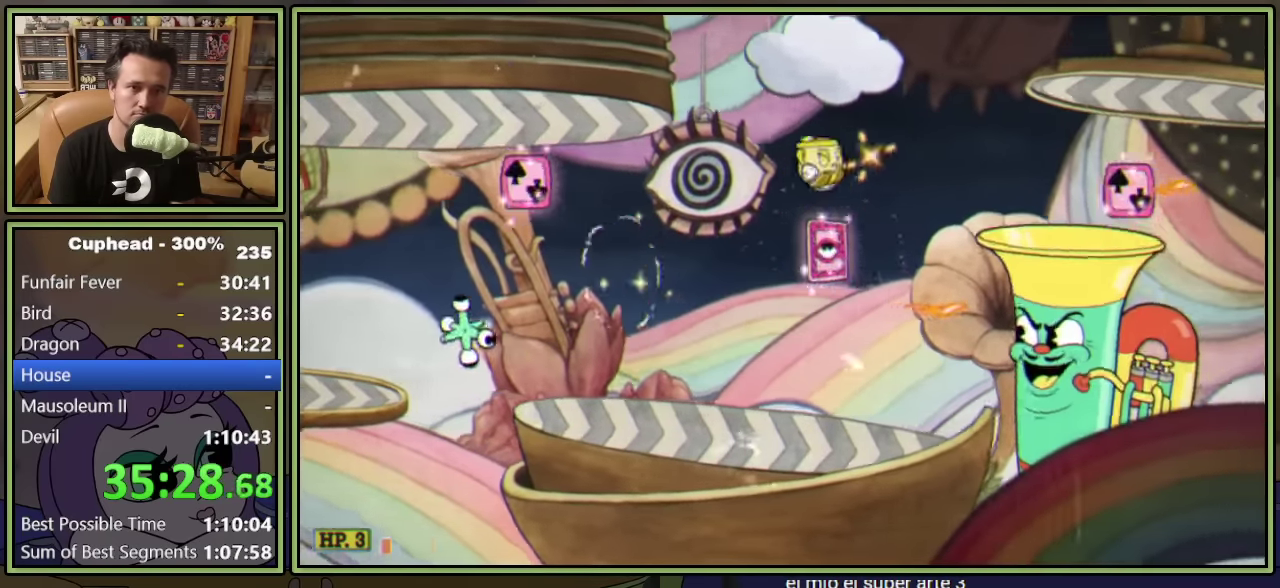
{"buttons": ["Y", "L2", "DPAD_RIGHT"], "left_stick": "center", "events": [[100, "Y", "down"]]}
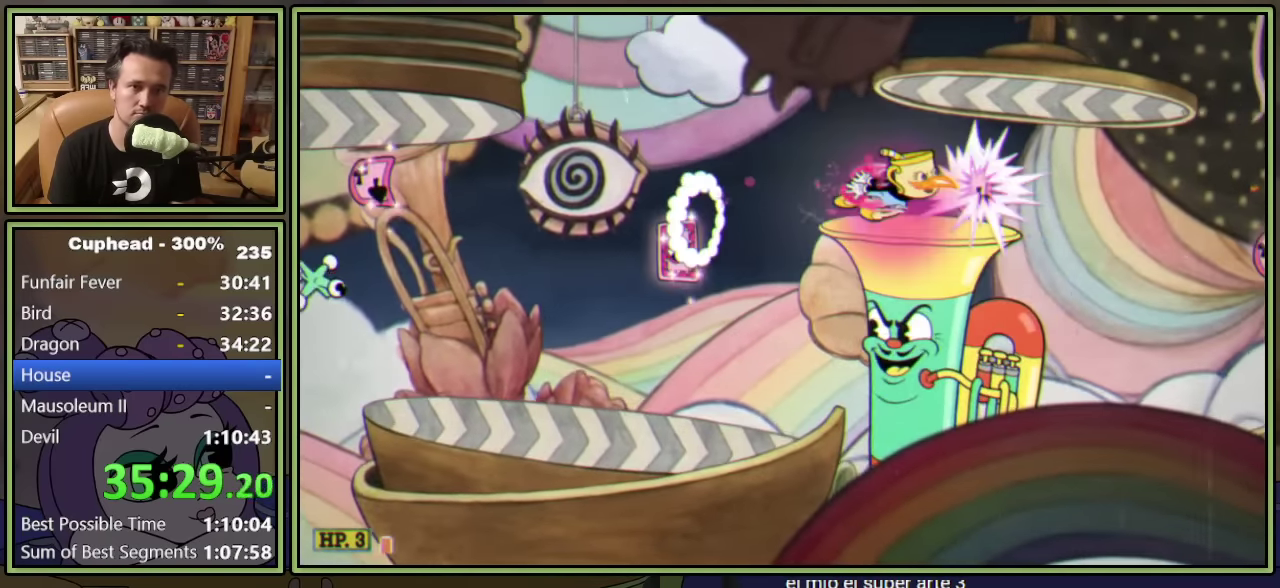
{"buttons": ["L2", "DPAD_RIGHT"], "left_stick": "center", "events": [[34, "Y", "up"], [300, "Y", "down"], [400, "Y", "up"]]}
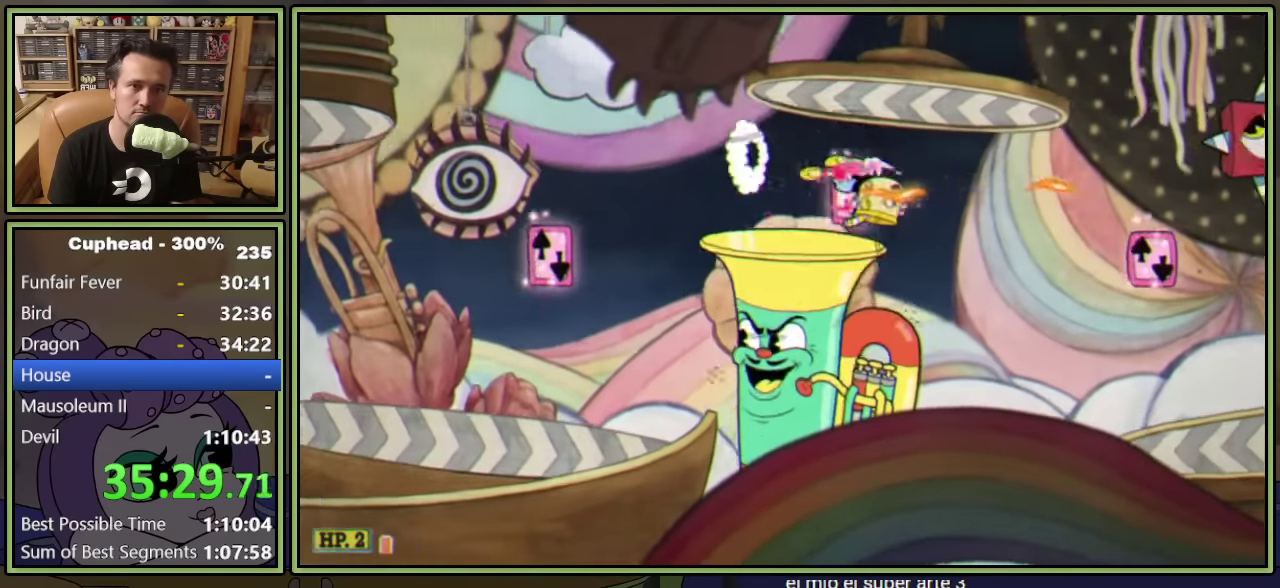
{"buttons": ["L2", "DPAD_RIGHT"], "left_stick": "center", "events": []}
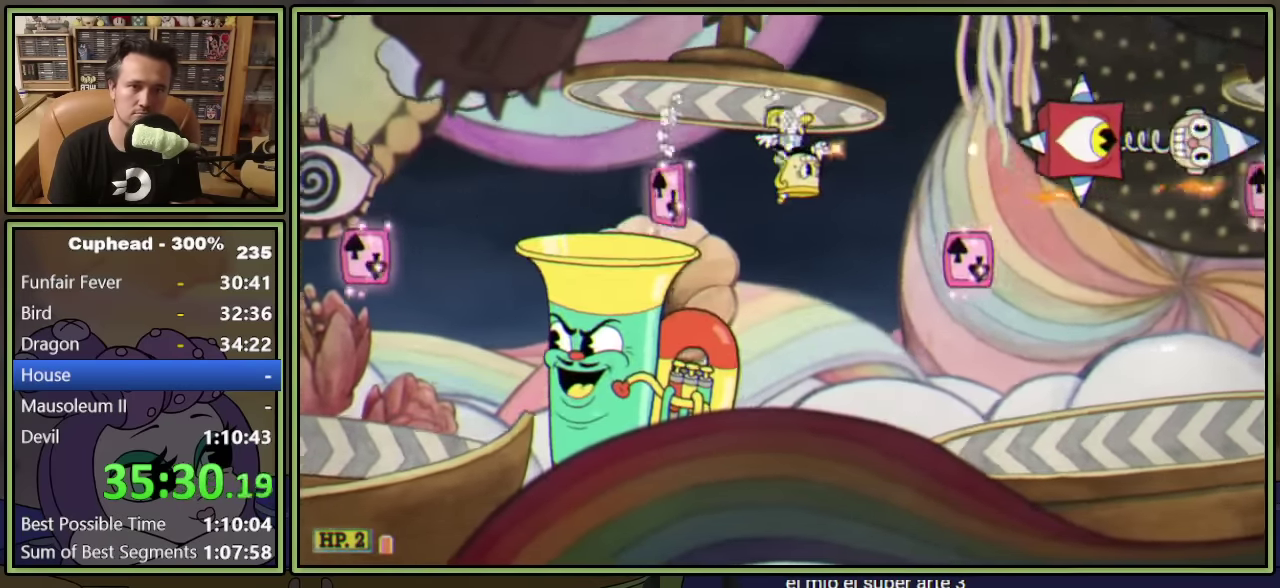
{"buttons": ["Y", "L2", "DPAD_RIGHT"], "left_stick": "center", "events": [[217, "A", "down"], [400, "Y", "down"], [417, "A", "up"]]}
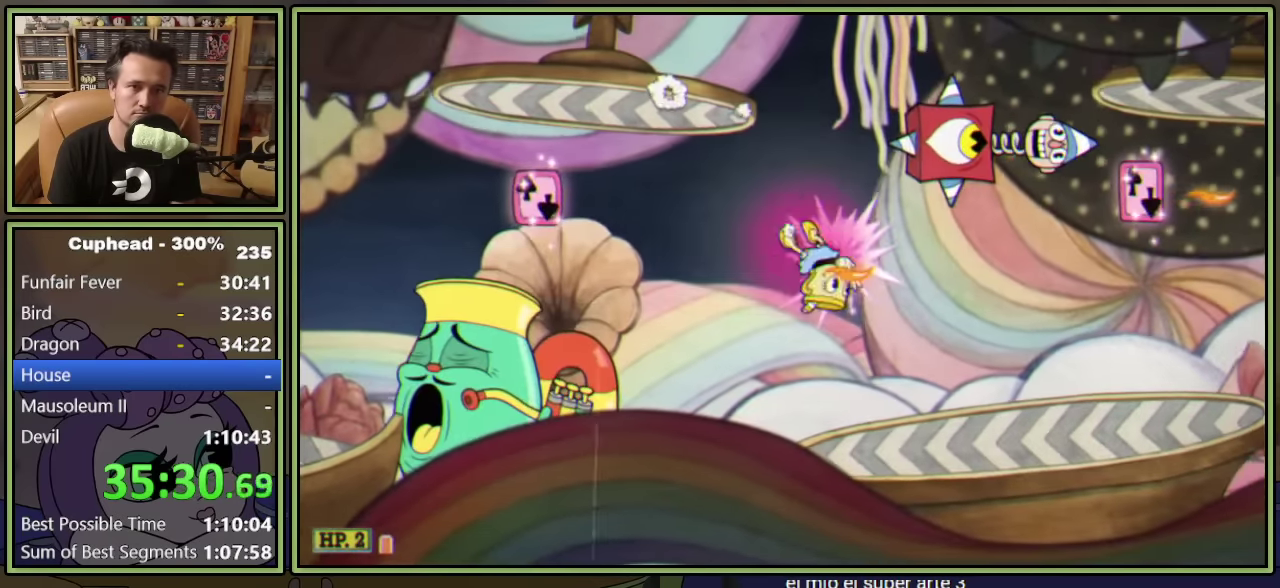
{"buttons": ["L2", "DPAD_RIGHT"], "left_stick": "center", "events": [[67, "Y", "up"]]}
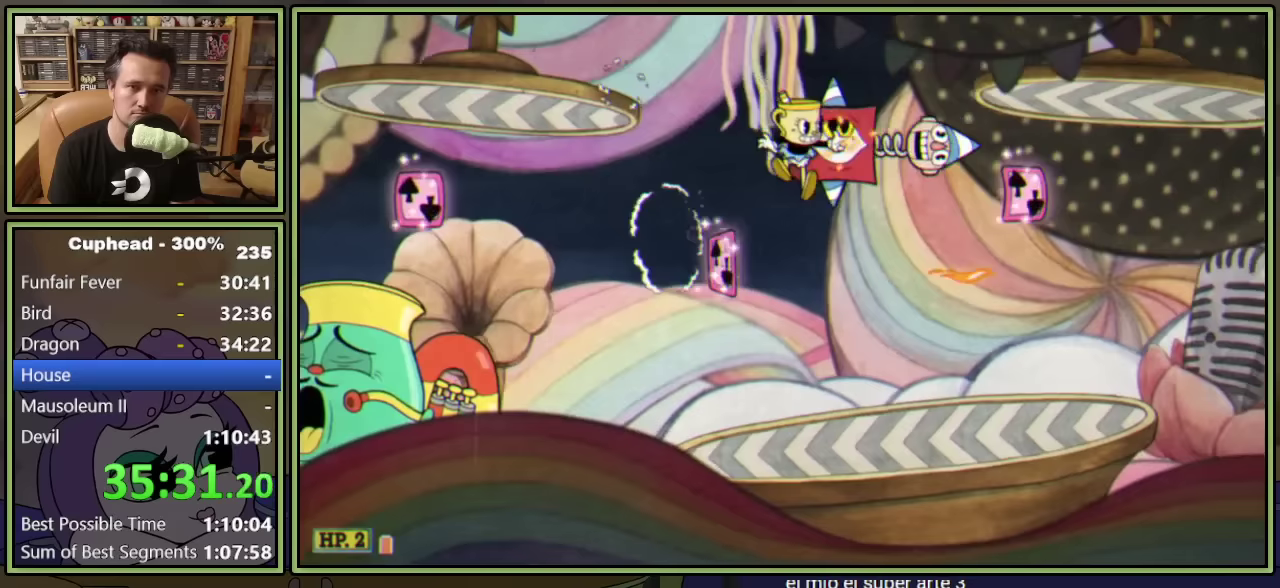
{"buttons": ["L2", "DPAD_RIGHT"], "left_stick": "center", "events": []}
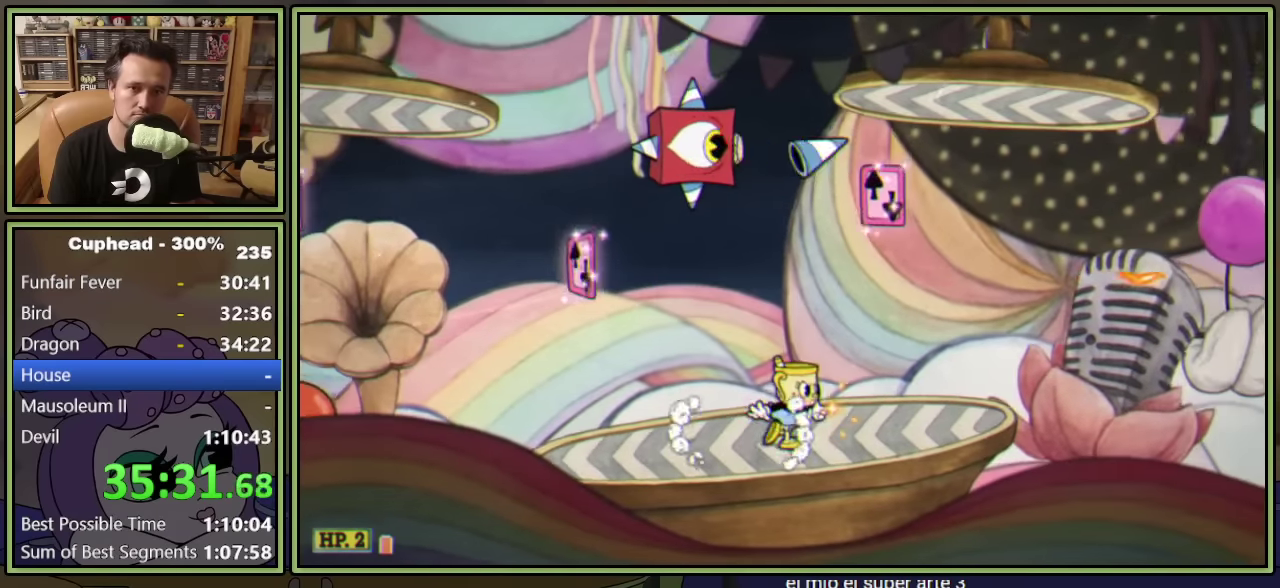
{"buttons": ["L2", "DPAD_RIGHT"], "left_stick": "center", "events": [[167, "A", "down"], [233, "A", "up"]]}
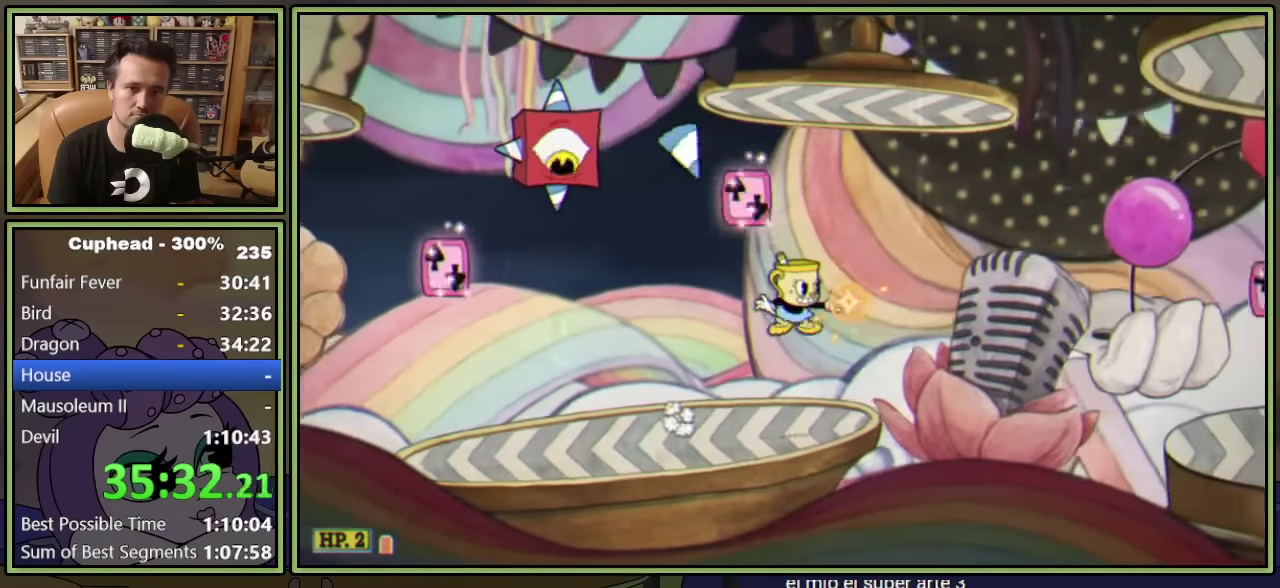
{"buttons": ["L2", "DPAD_RIGHT"], "left_stick": "center", "events": [[217, "A", "down"], [417, "A", "up"], [417, "L2", "up"], [483, "L2", "down"]]}
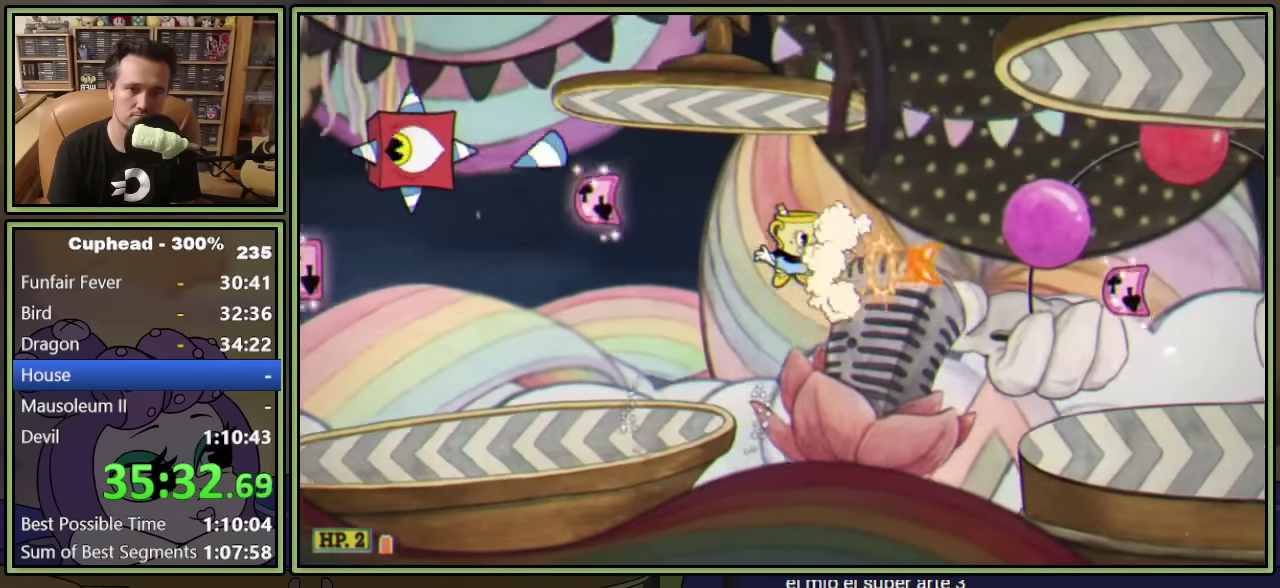
{"buttons": ["L2", "DPAD_RIGHT"], "left_stick": "center", "events": [[200, "A", "down"], [300, "A", "up"], [400, "Y", "down"], [467, "Y", "up"]]}
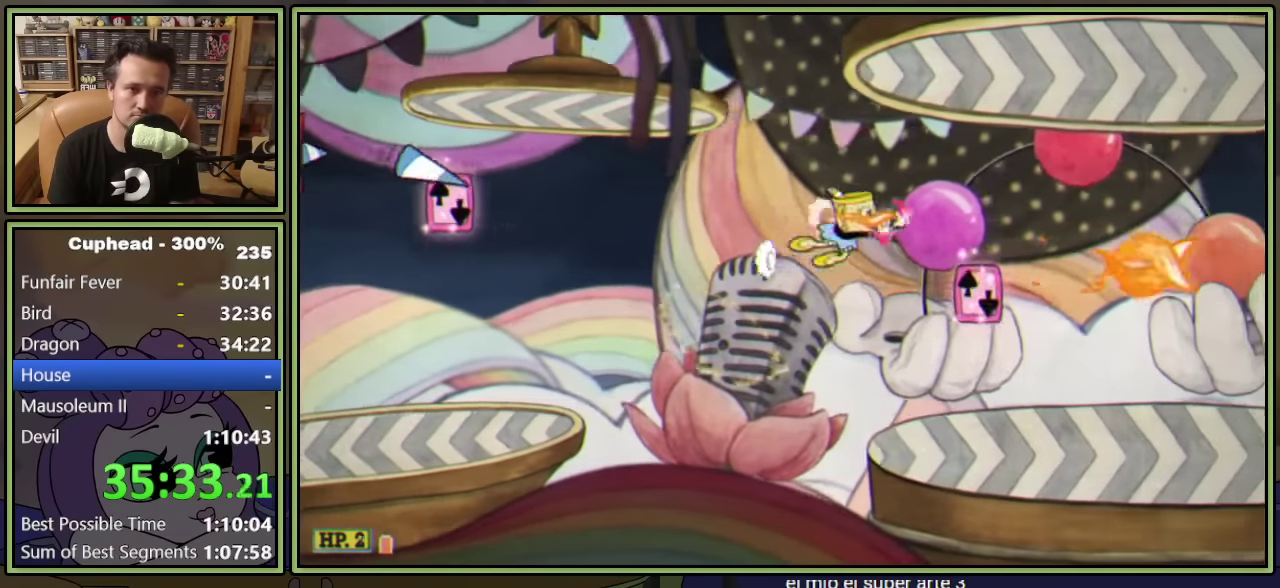
{"buttons": ["L2", "DPAD_RIGHT"], "left_stick": "center", "events": []}
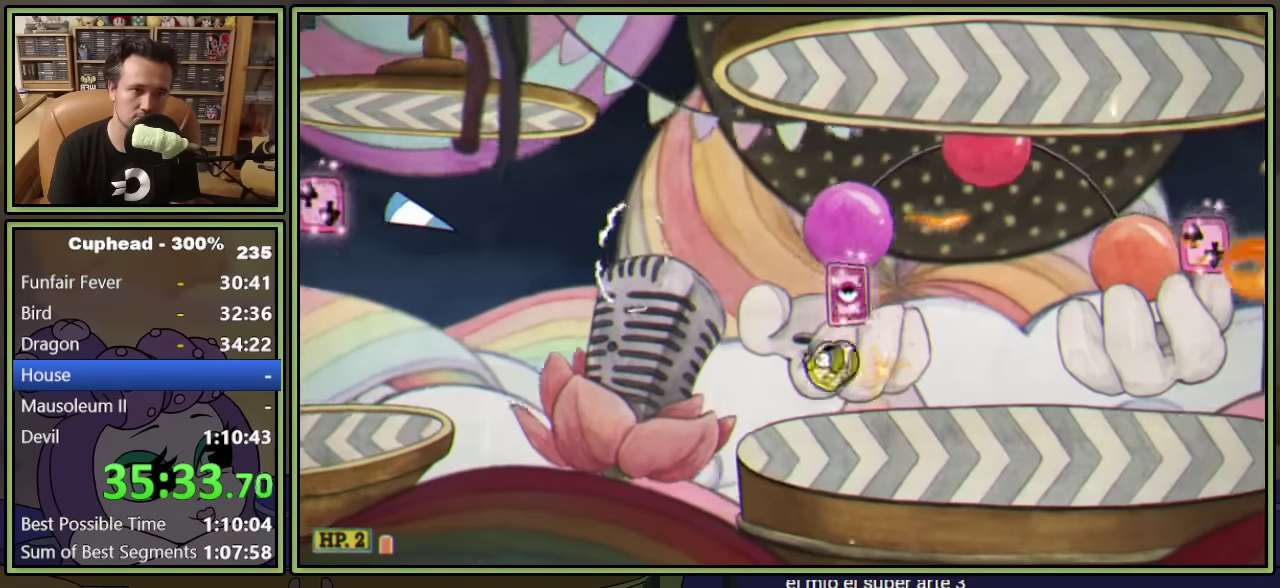
{"buttons": ["L2", "DPAD_RIGHT"], "left_stick": "center", "events": []}
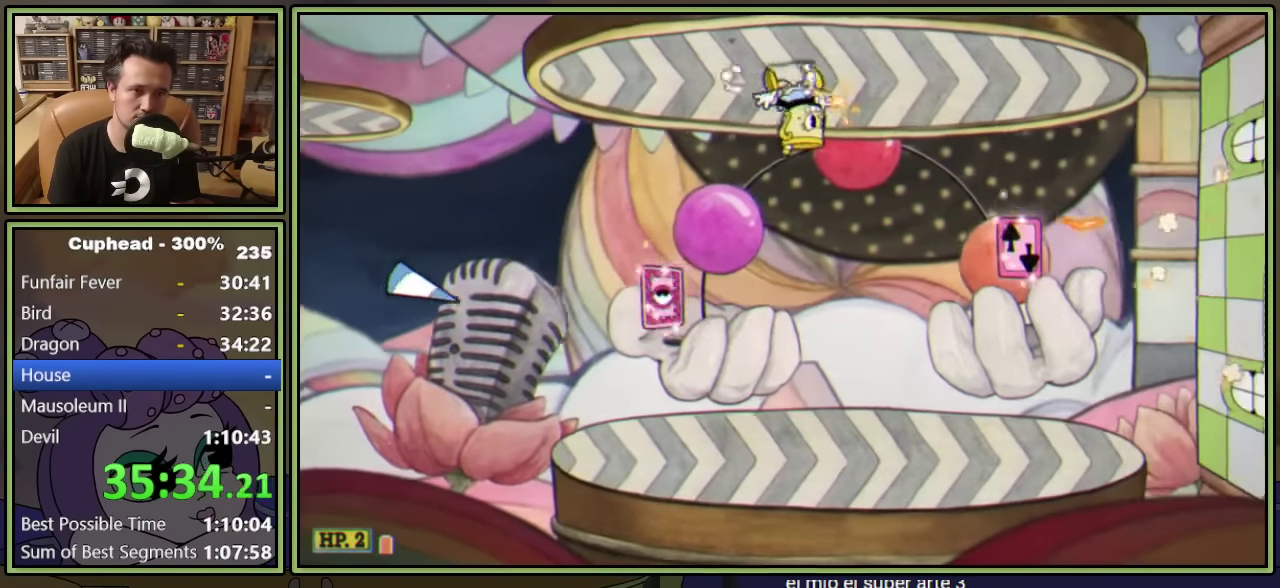
{"buttons": ["L2", "DPAD_RIGHT"], "left_stick": "center", "events": []}
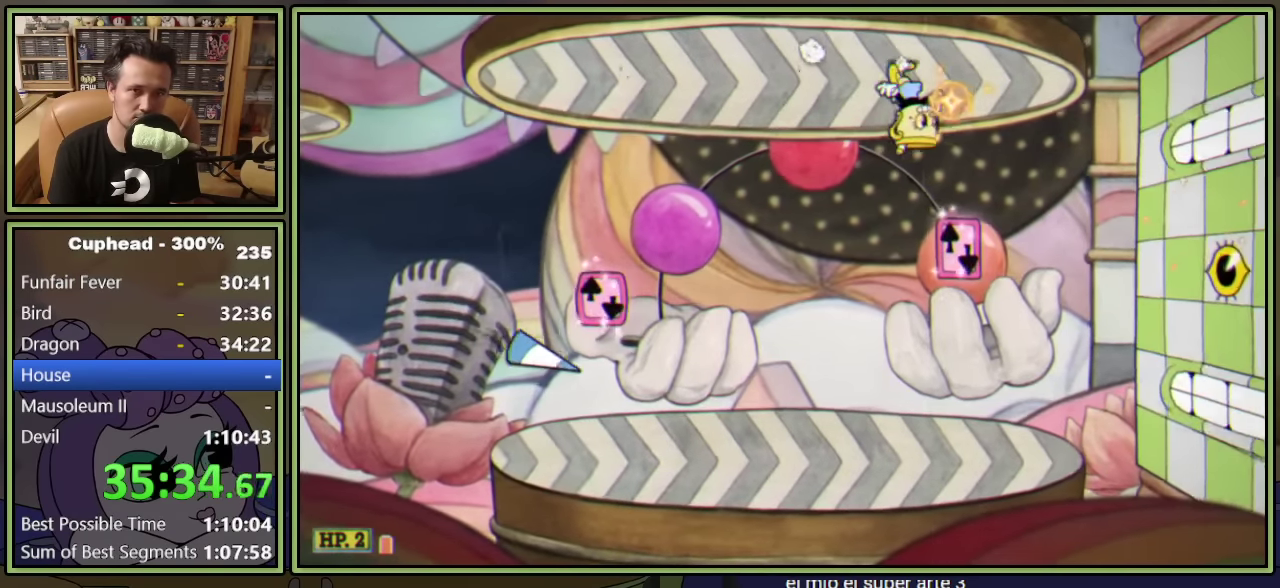
{"buttons": ["R2", "DPAD_DOWN", "DPAD_RIGHT"], "left_stick": "center", "events": [[133, "DPAD_DOWN", "down"], [150, "R2", "down"], [500, "L2", "up"]]}
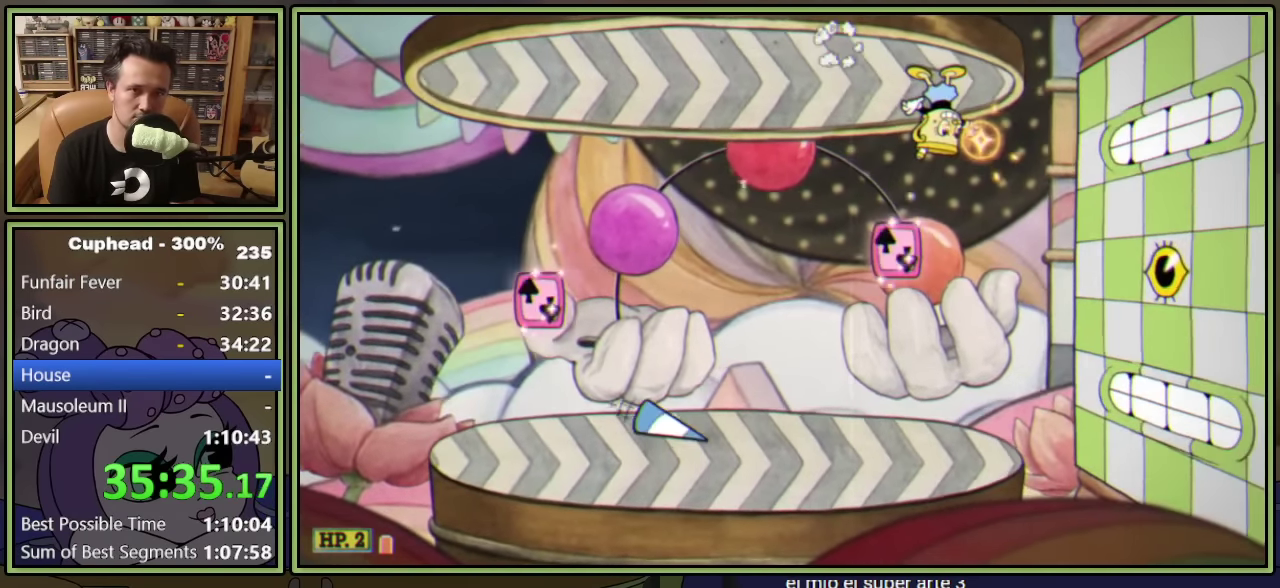
{"buttons": ["L2", "R2", "DPAD_DOWN", "DPAD_RIGHT"], "left_stick": "center", "events": [[67, "L2", "down"]]}
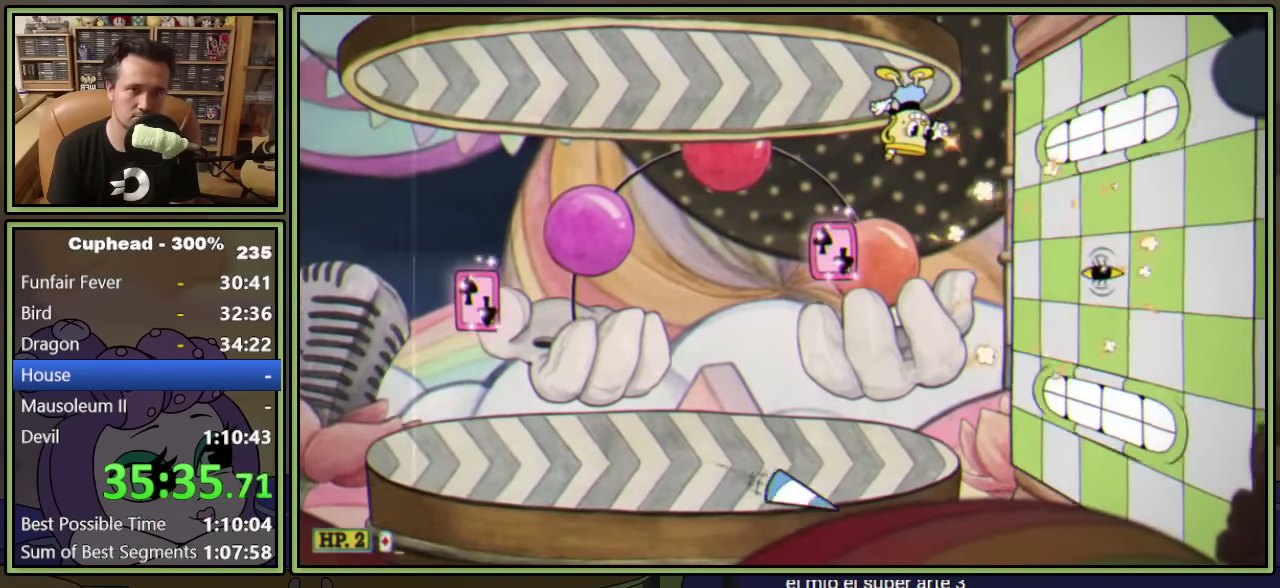
{"buttons": ["L2", "DPAD_DOWN", "DPAD_RIGHT"], "left_stick": "center", "events": [[133, "DPAD_RIGHT", "up"], [183, "DPAD_LEFT", "down"], [217, "DPAD_DOWN", "up"], [250, "R2", "up"], [433, "DPAD_DOWN", "down"], [433, "DPAD_LEFT", "up"], [467, "DPAD_RIGHT", "down"]]}
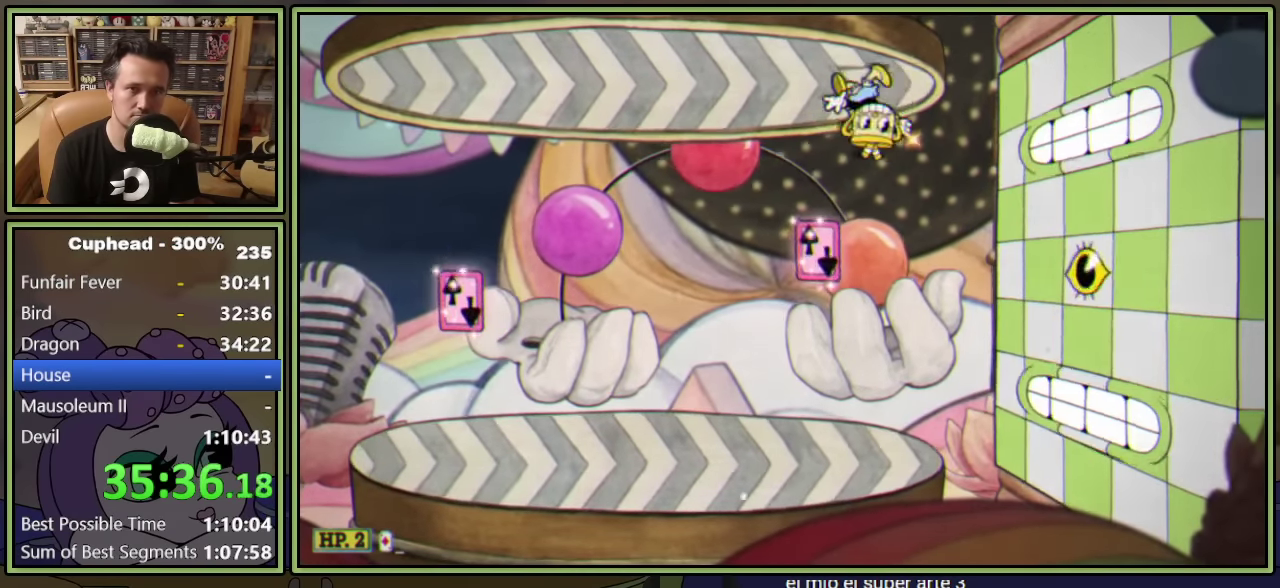
{"buttons": ["L2", "R2", "DPAD_DOWN", "DPAD_RIGHT"], "left_stick": "center", "events": [[17, "R2", "down"], [383, "L2", "up"], [450, "L2", "down"]]}
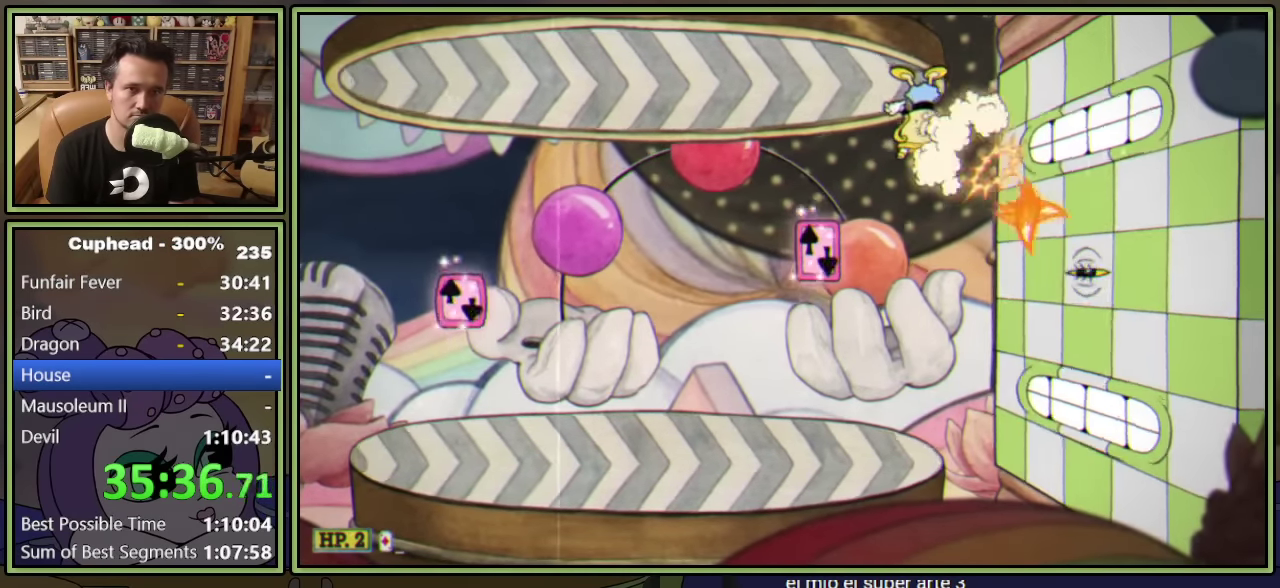
{"buttons": ["L2", "DPAD_RIGHT"], "left_stick": "center", "events": [[167, "R2", "up"], [200, "DPAD_DOWN", "up"], [233, "Y", "down"], [383, "Y", "up"]]}
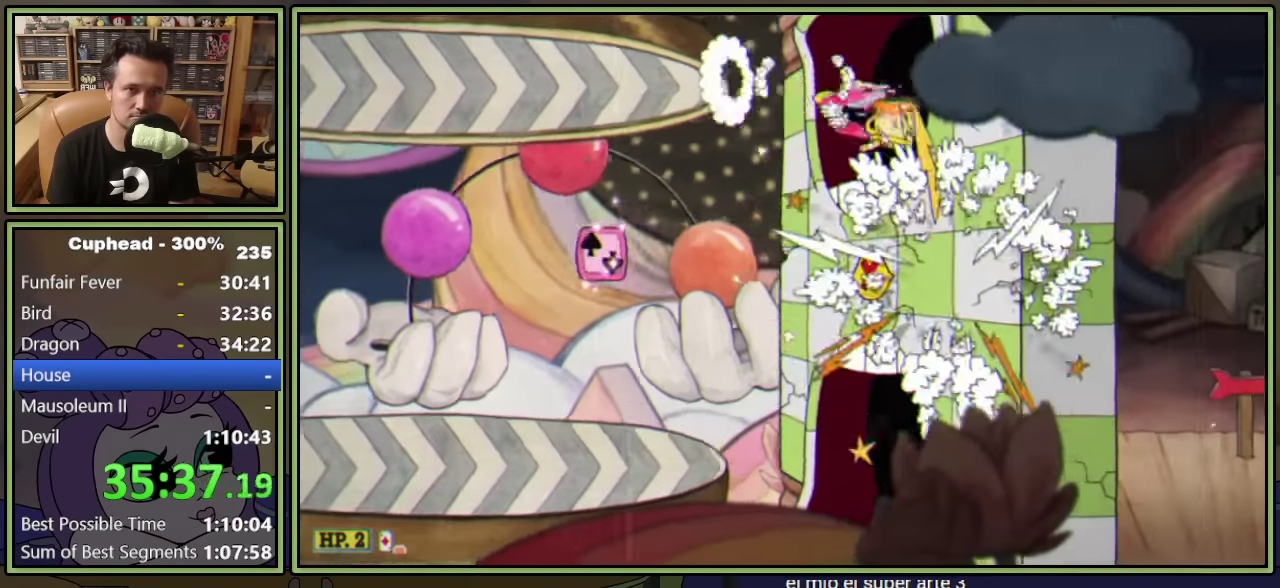
{"buttons": ["L2", "DPAD_RIGHT"], "left_stick": "center", "events": [[233, "Y", "down"], [400, "Y", "up"]]}
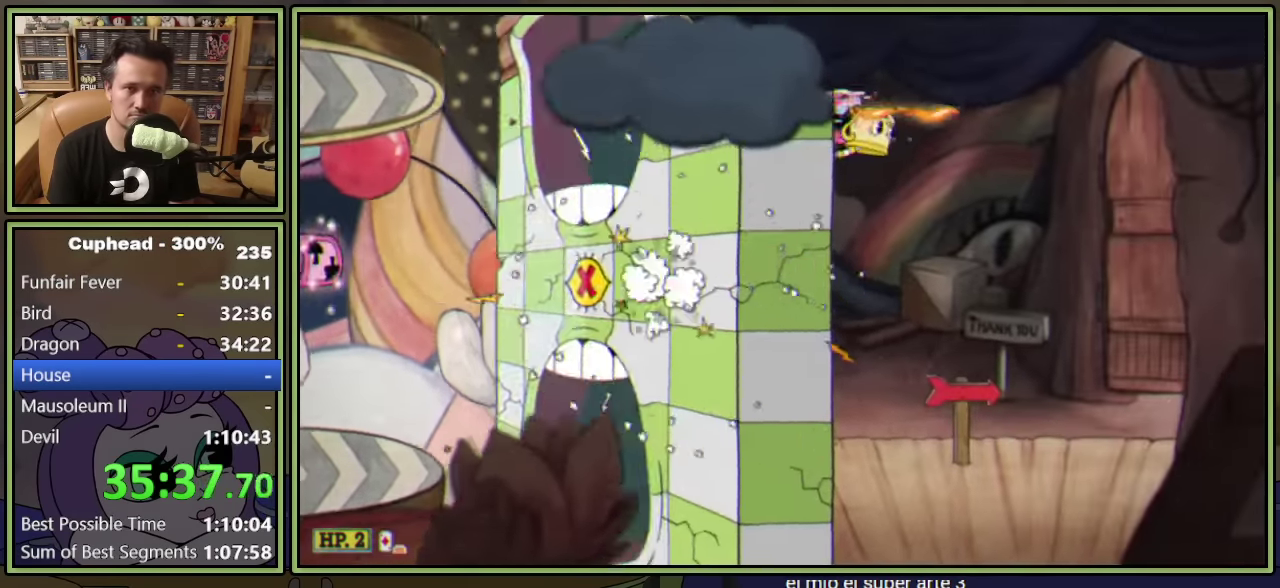
{"buttons": ["L2", "DPAD_RIGHT"], "left_stick": "center", "events": [[17, "A", "down"], [33, "Y", "down"], [183, "A", "up"], [183, "Y", "up"]]}
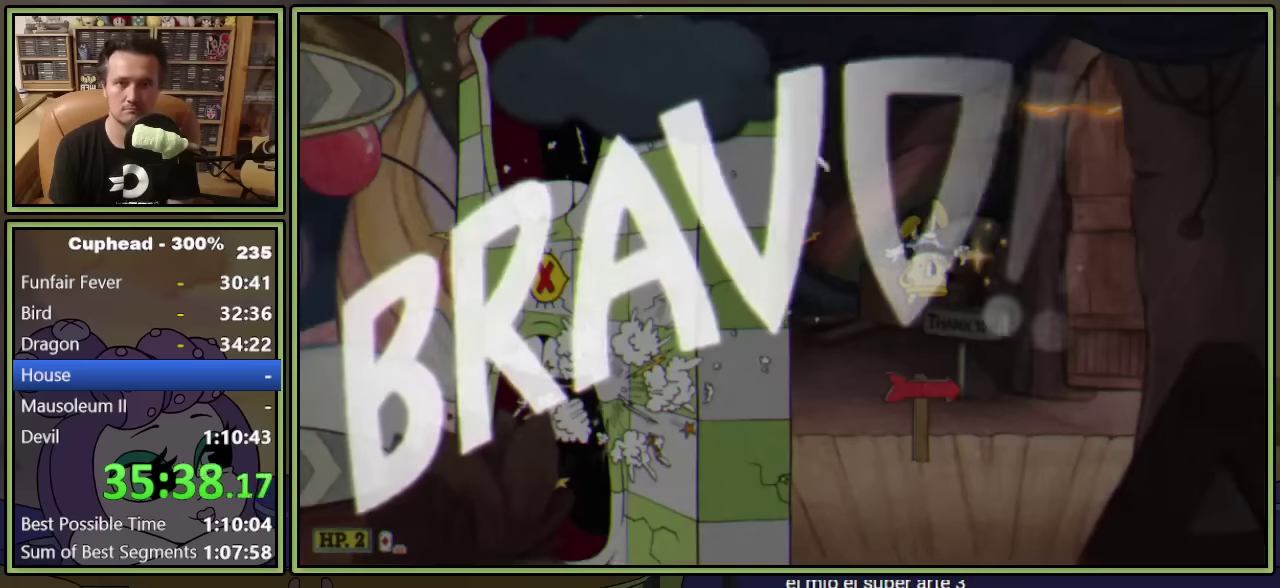
{"buttons": [], "left_stick": "center", "events": [[200, "L2", "up"], [400, "DPAD_RIGHT", "up"]]}